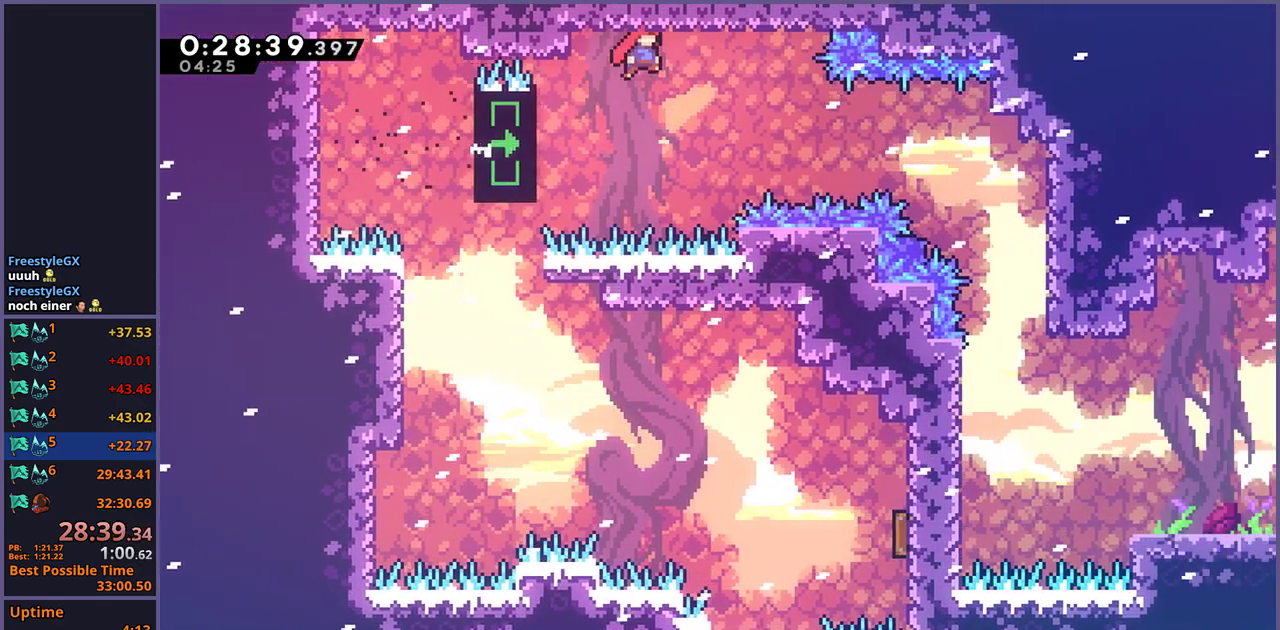
Gameplay with a controller (PlayStation layout); each line is a JSON object with the inputs held at the frame after it. "events" lists button and stick changes between this image and that frame as [ms after this image, input, new state], when the widget could be followed in between.
{"buttons": [], "left_stick": "right", "right_stick": "center", "events": [[117, "CROSS", "up"], [167, "L1", "up"], [317, "R1", "down"], [383, "R1", "up"]]}
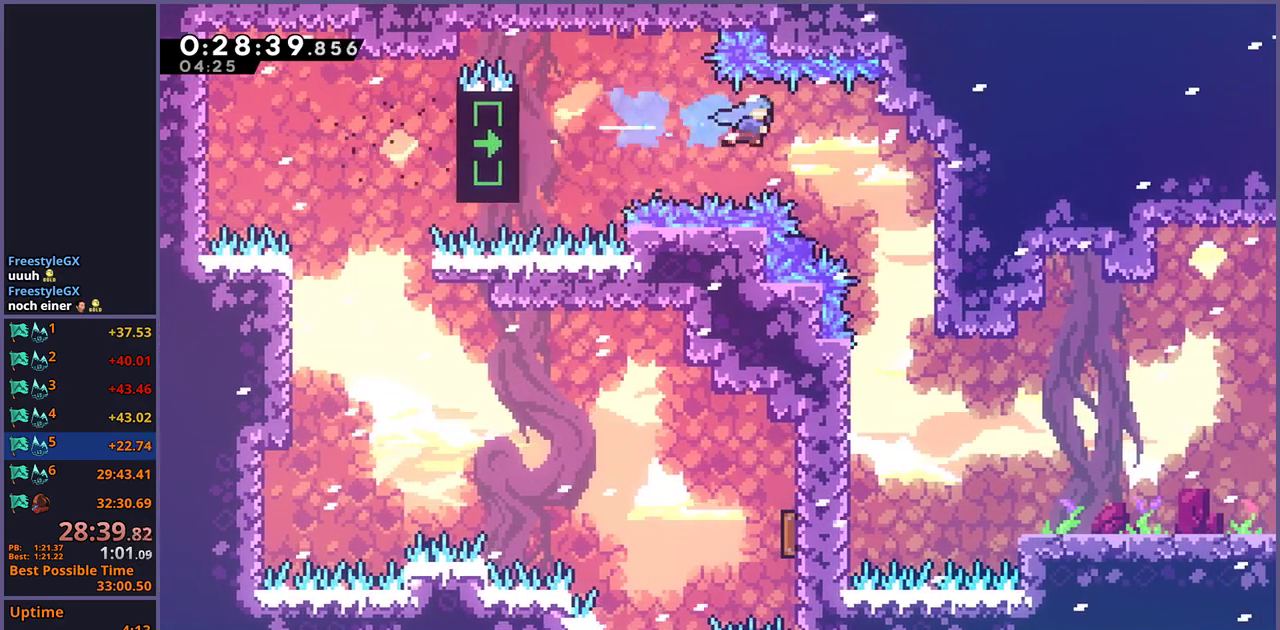
{"buttons": [], "left_stick": "down-left", "right_stick": "center", "events": [[267, "left_stick", "up-left"], [333, "left_stick", "down"], [400, "left_stick", "down-left"]]}
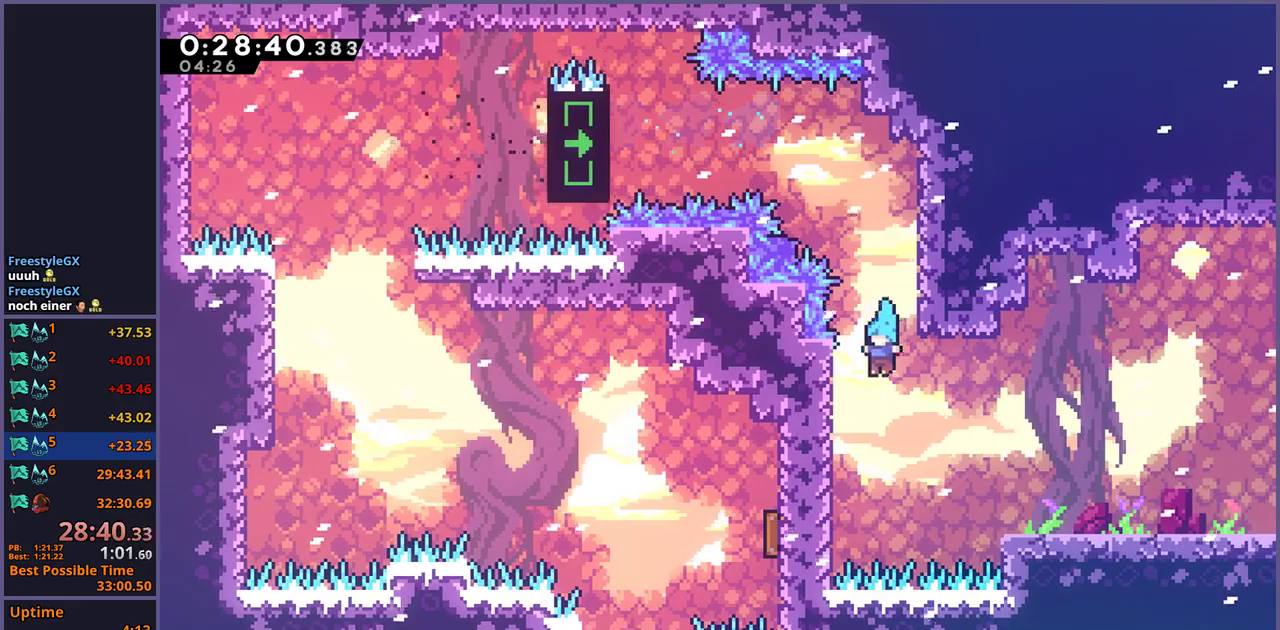
{"buttons": [], "left_stick": "down-right", "right_stick": "center", "events": [[167, "left_stick", "down-right"], [183, "CROSS", "down"], [283, "CROSS", "up"]]}
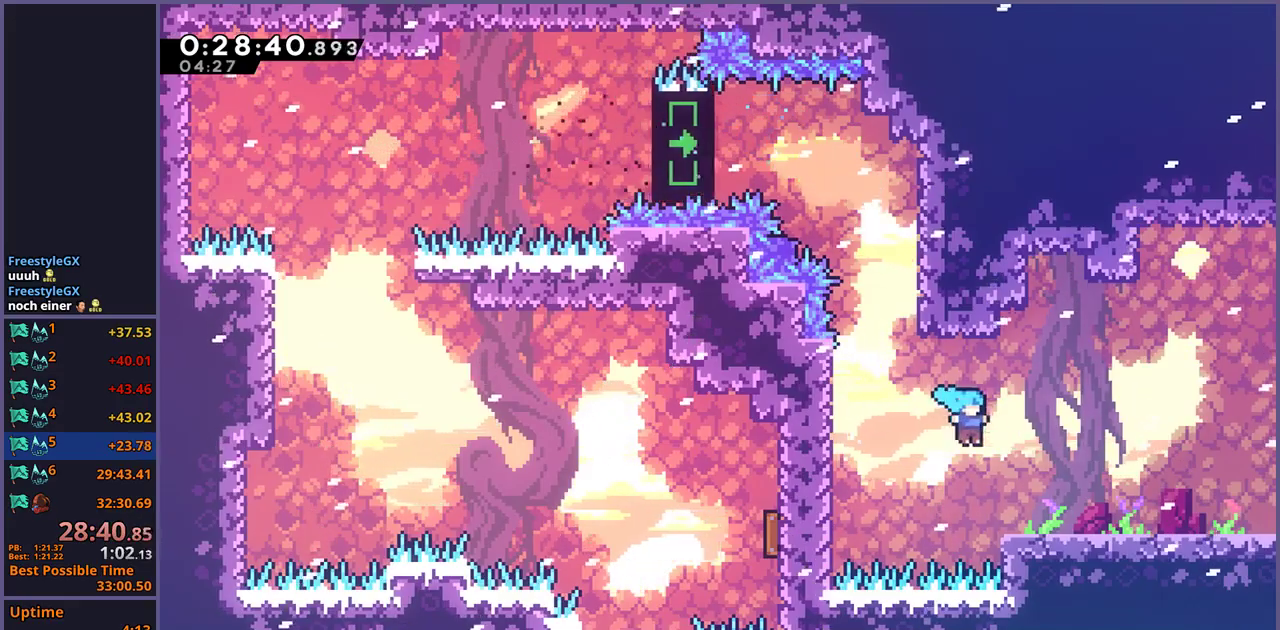
{"buttons": ["CROSS", "R1"], "left_stick": "down-right", "right_stick": "center", "events": [[217, "R1", "down"], [400, "CROSS", "down"]]}
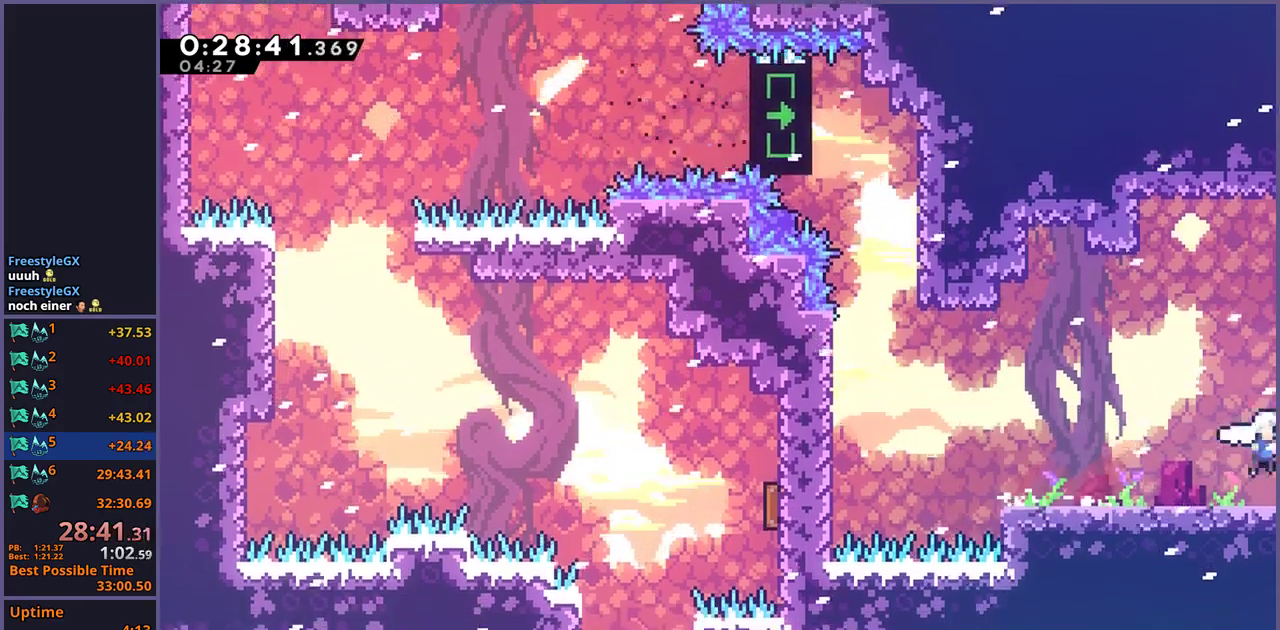
{"buttons": ["CROSS"], "left_stick": "center", "right_stick": "center", "events": [[17, "R1", "up"], [183, "left_stick", "center"]]}
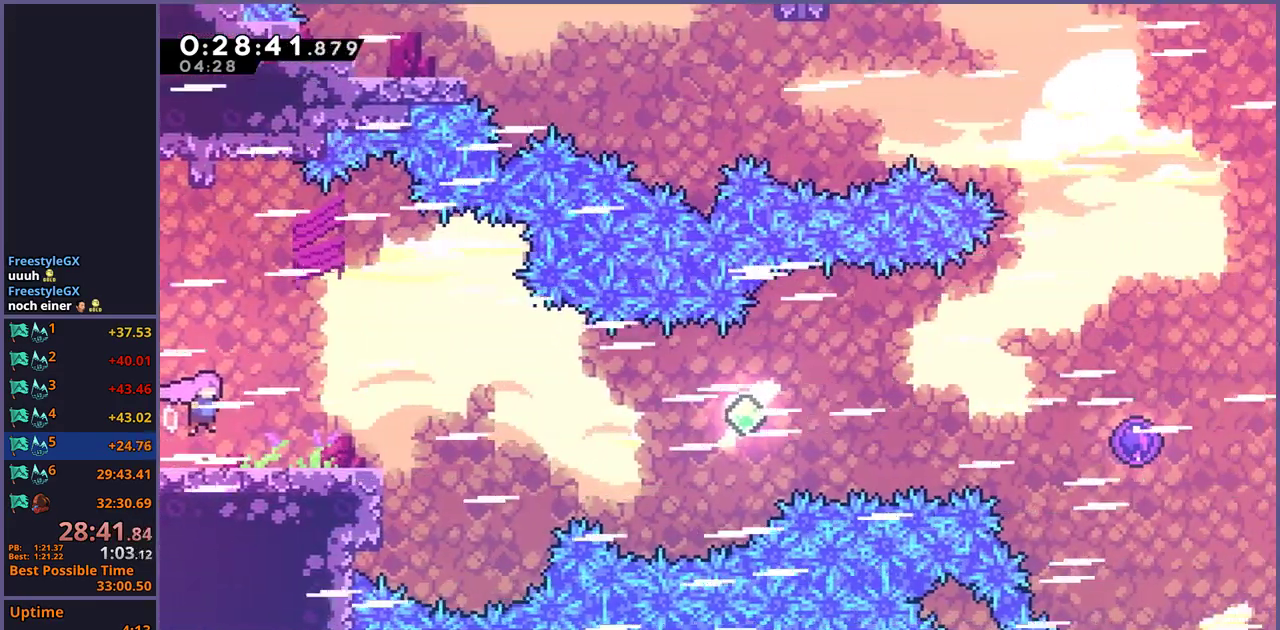
{"buttons": ["CROSS", "R1"], "left_stick": "down-right", "right_stick": "center", "events": [[100, "left_stick", "down-right"], [250, "CROSS", "up"], [250, "R1", "down"], [467, "CROSS", "down"]]}
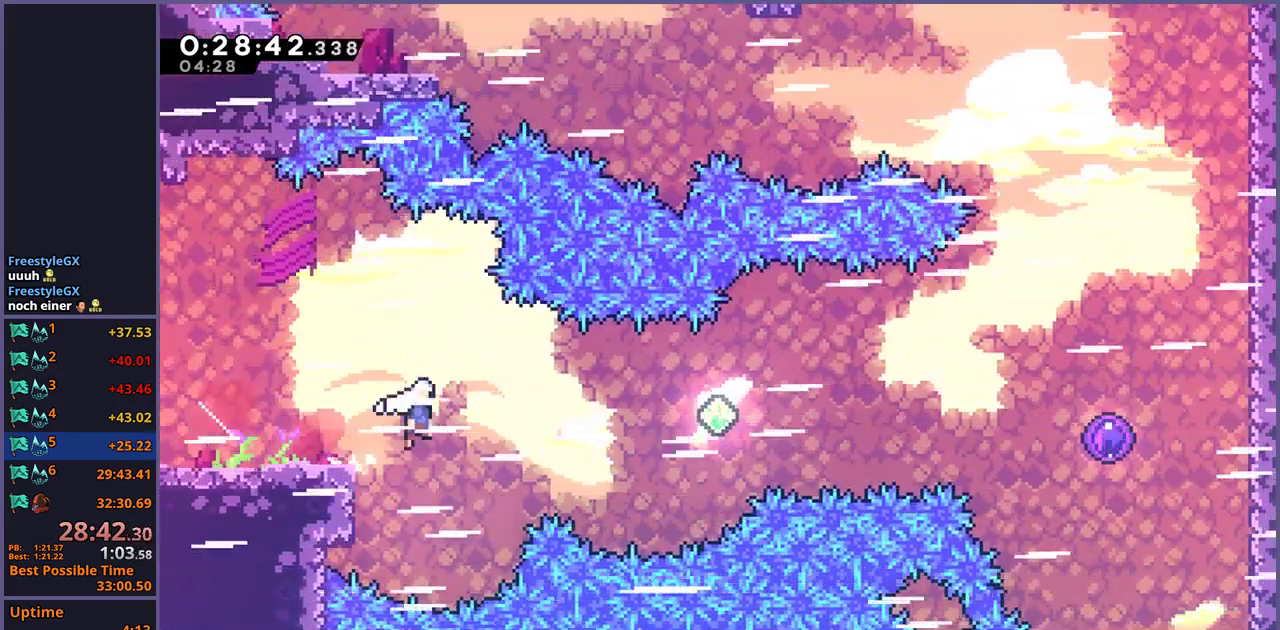
{"buttons": ["R1"], "left_stick": "right", "right_stick": "center", "events": [[50, "left_stick", "right"], [150, "R1", "up"], [400, "CROSS", "up"], [417, "R1", "down"]]}
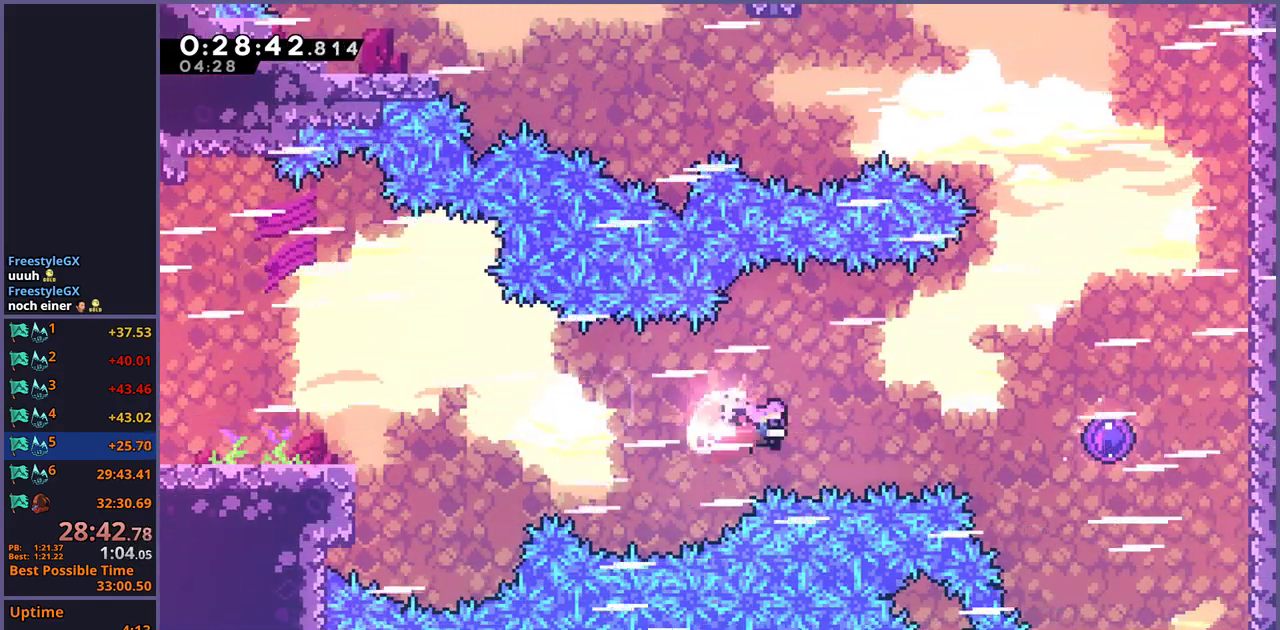
{"buttons": [], "left_stick": "right", "right_stick": "center", "events": [[33, "R1", "up"], [200, "R1", "down"], [317, "R1", "up"]]}
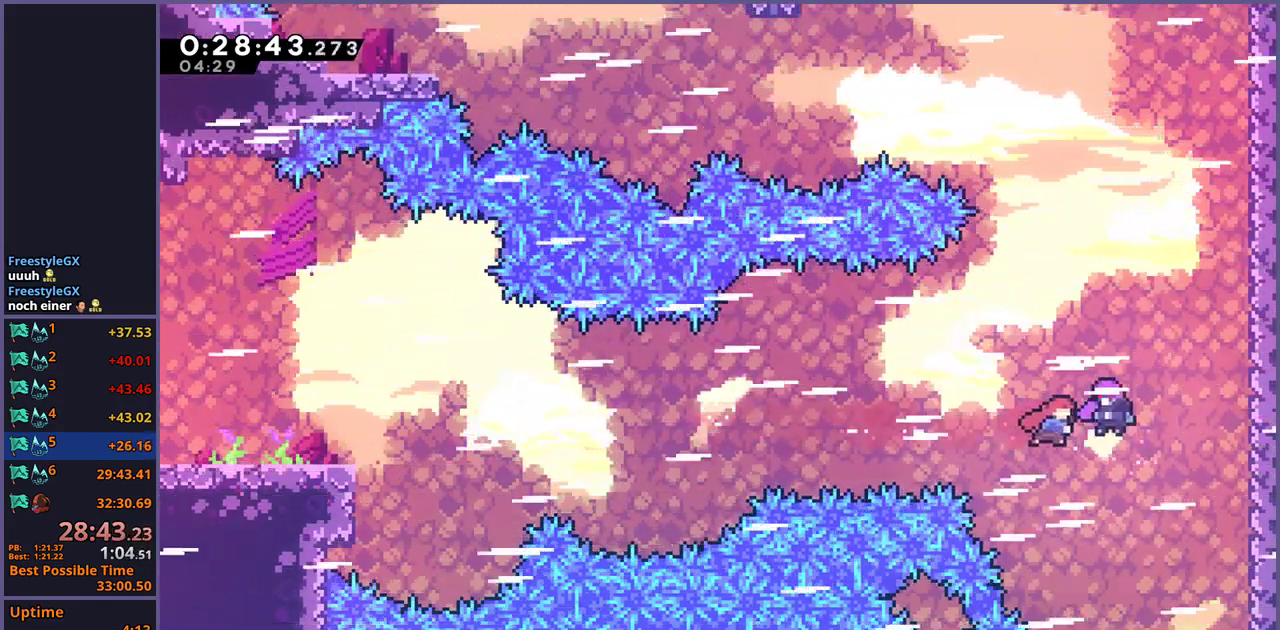
{"buttons": [], "left_stick": "right", "right_stick": "center", "events": []}
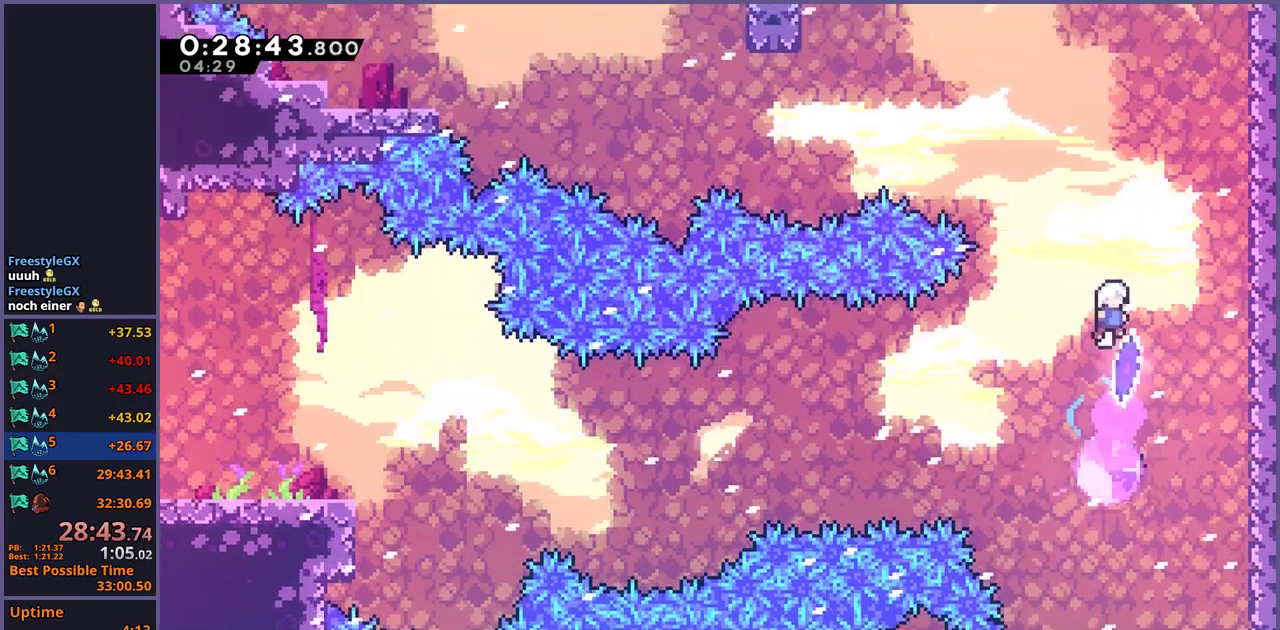
{"buttons": [], "left_stick": "up", "right_stick": "center", "events": [[367, "R1", "down"], [383, "left_stick", "up"], [483, "R1", "up"]]}
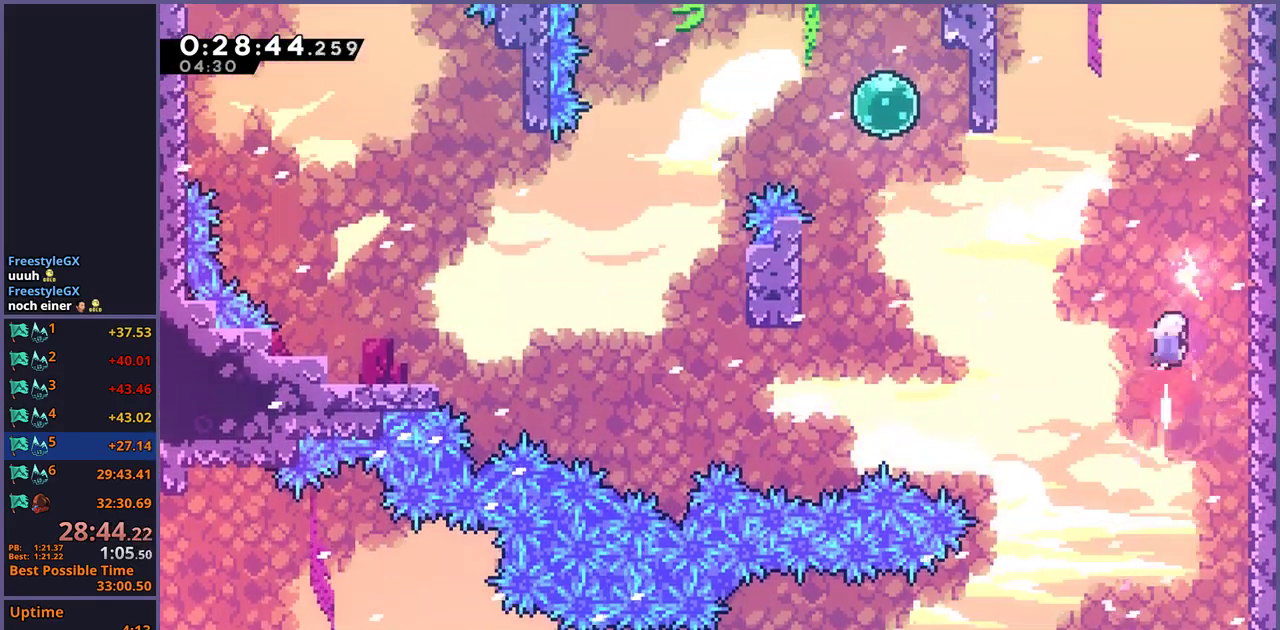
{"buttons": [], "left_stick": "down-left", "right_stick": "center", "events": [[117, "left_stick", "down-left"]]}
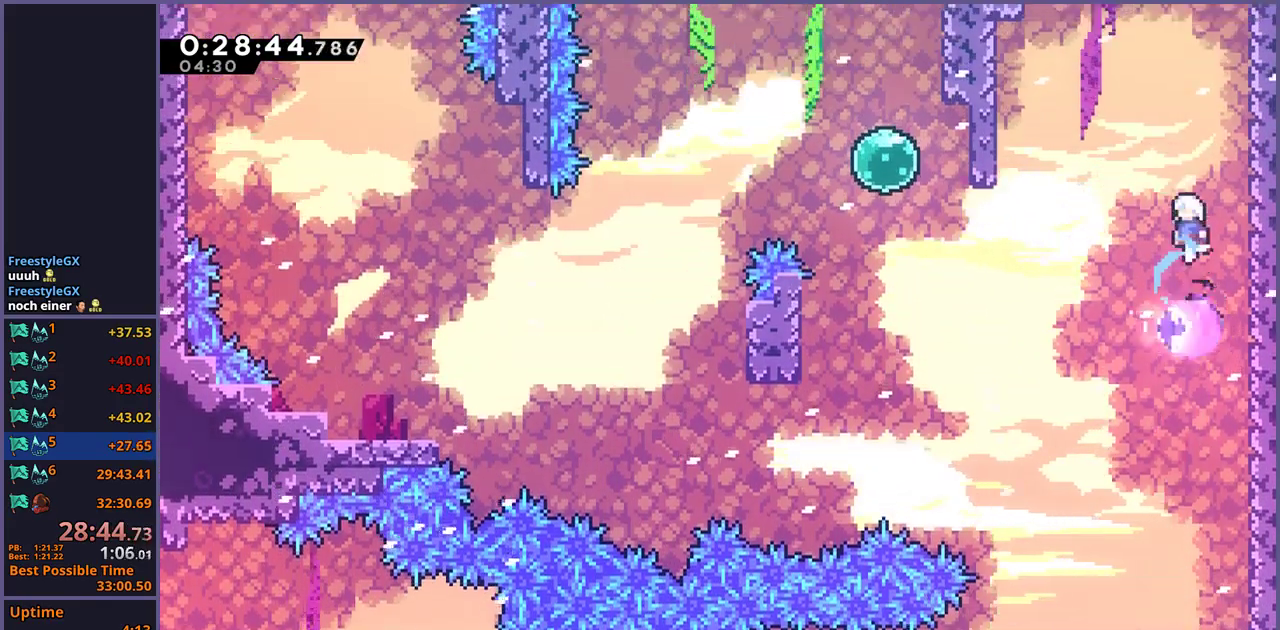
{"buttons": [], "left_stick": "left", "right_stick": "center", "events": [[167, "R1", "down"], [267, "R1", "up"], [400, "left_stick", "left"]]}
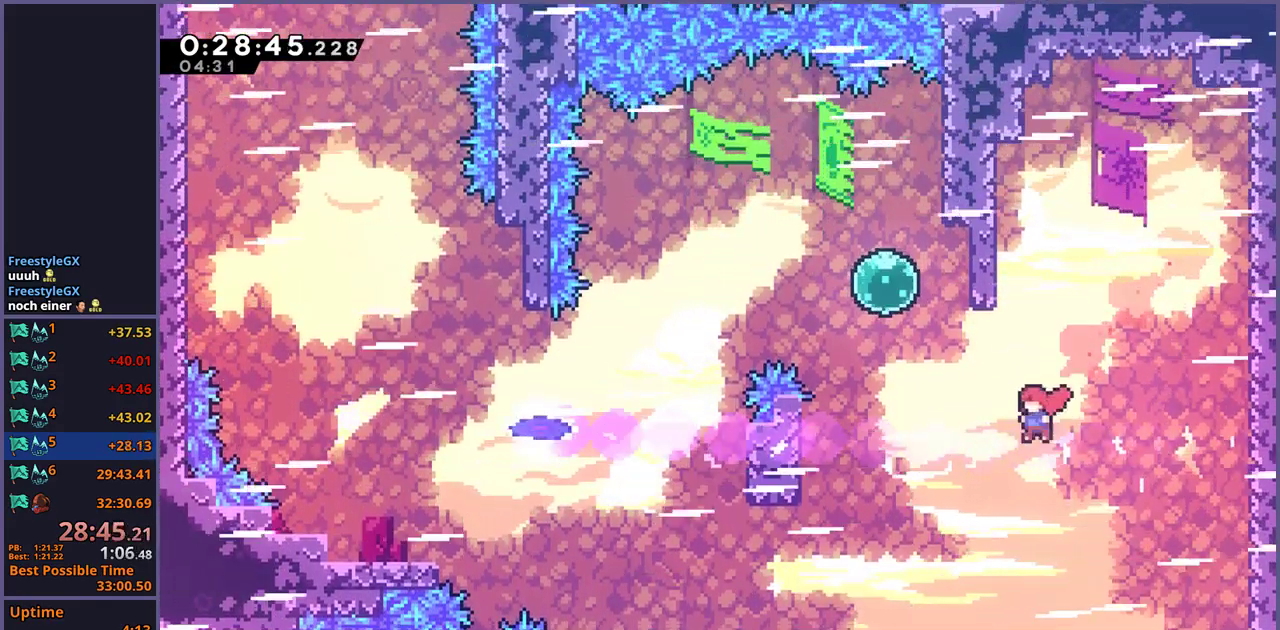
{"buttons": [], "left_stick": "left", "right_stick": "center", "events": [[17, "R1", "down"], [33, "left_stick", "up-left"], [100, "R1", "up"], [167, "left_stick", "left"], [283, "R1", "down"], [367, "R1", "up"]]}
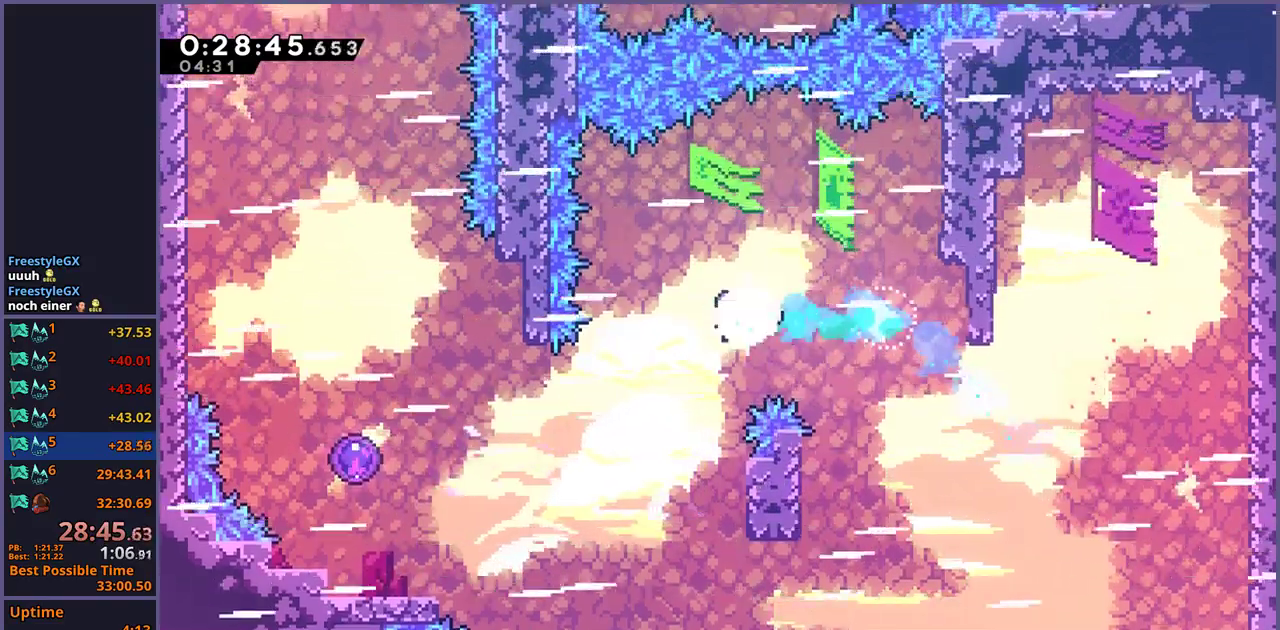
{"buttons": [], "left_stick": "left", "right_stick": "center", "events": [[350, "R1", "down"], [433, "R1", "up"]]}
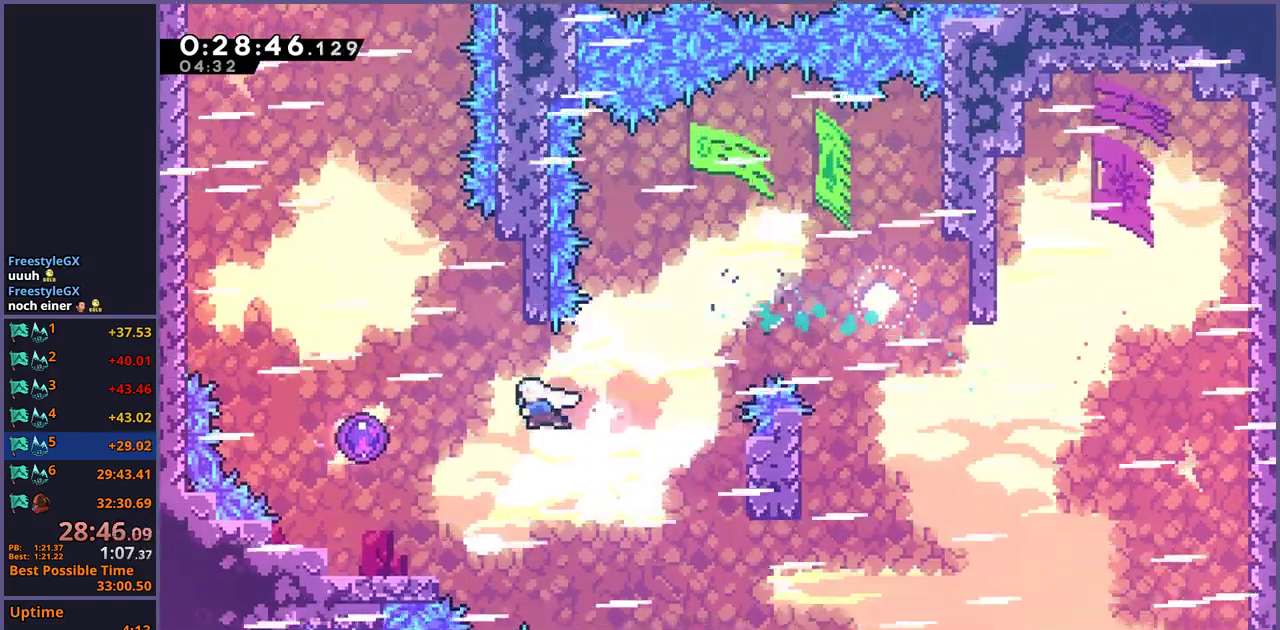
{"buttons": [], "left_stick": "up-left", "right_stick": "center", "events": [[67, "R1", "down"], [150, "R1", "up"], [200, "left_stick", "up-left"]]}
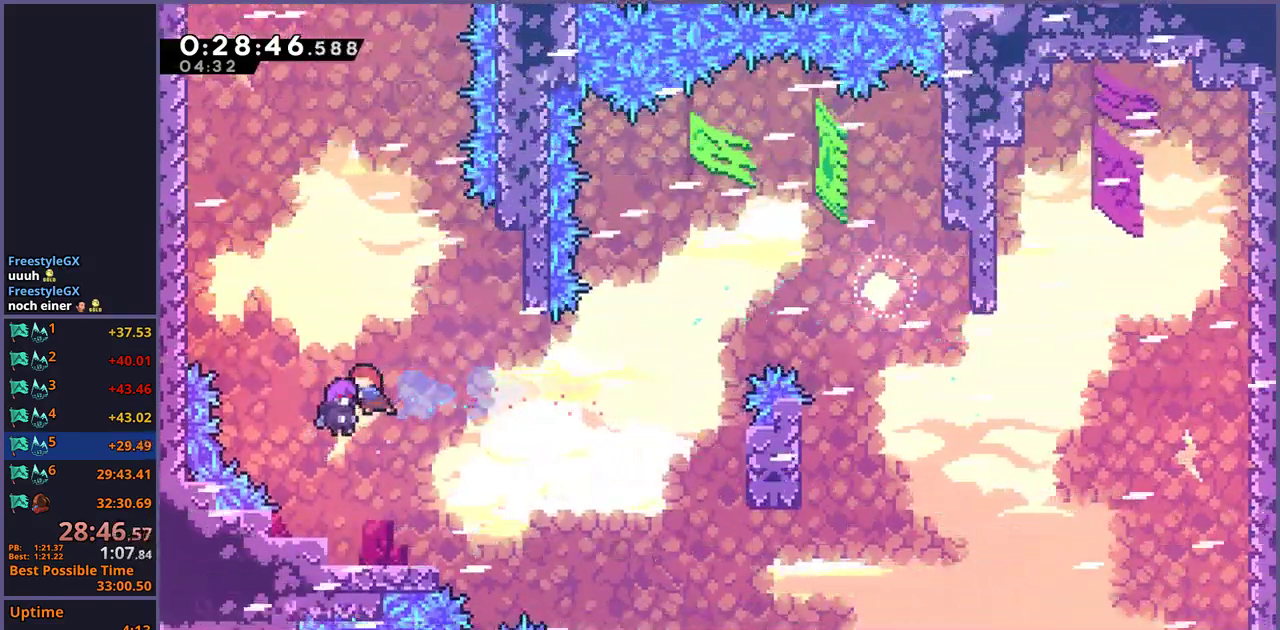
{"buttons": ["R1"], "left_stick": "up-left", "right_stick": "center", "events": [[450, "R1", "down"]]}
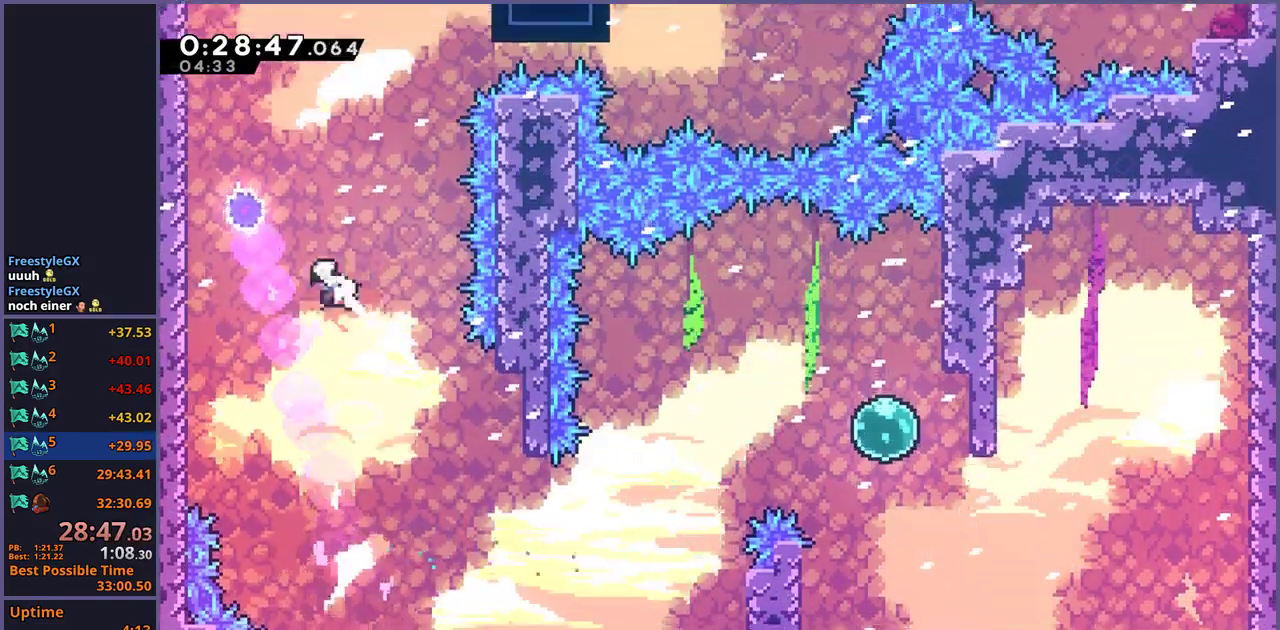
{"buttons": [], "left_stick": "right", "right_stick": "center", "events": [[17, "R1", "up"], [100, "left_stick", "right"]]}
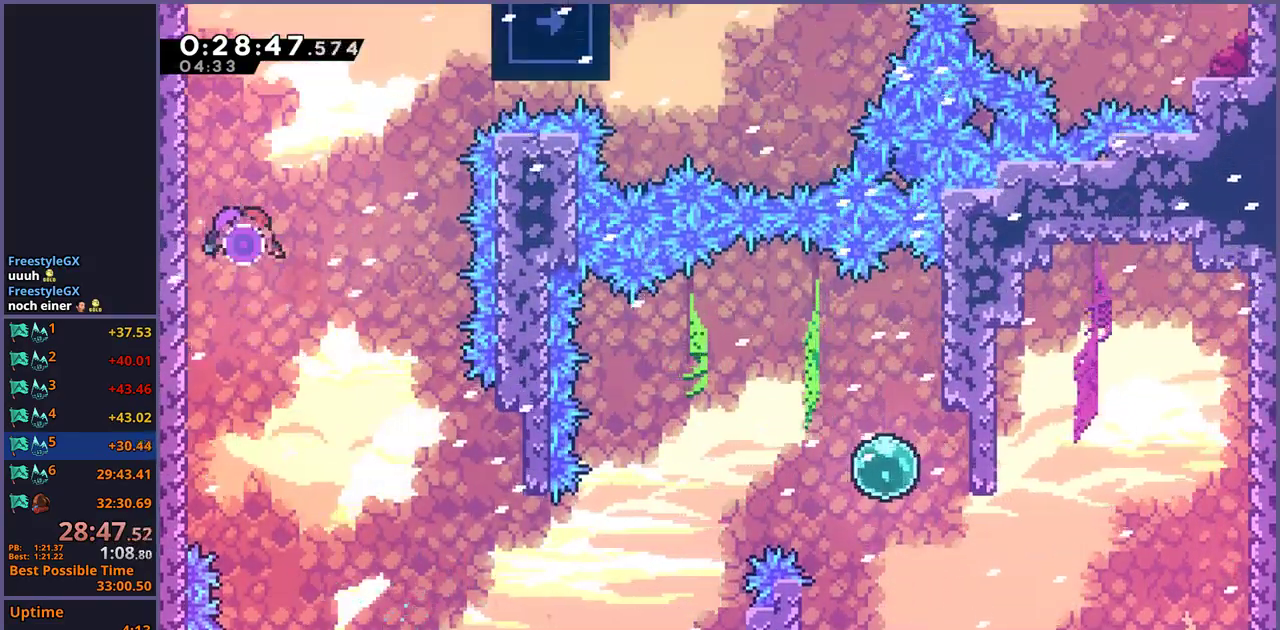
{"buttons": [], "left_stick": "right", "right_stick": "center", "events": [[333, "R1", "down"], [417, "R1", "up"]]}
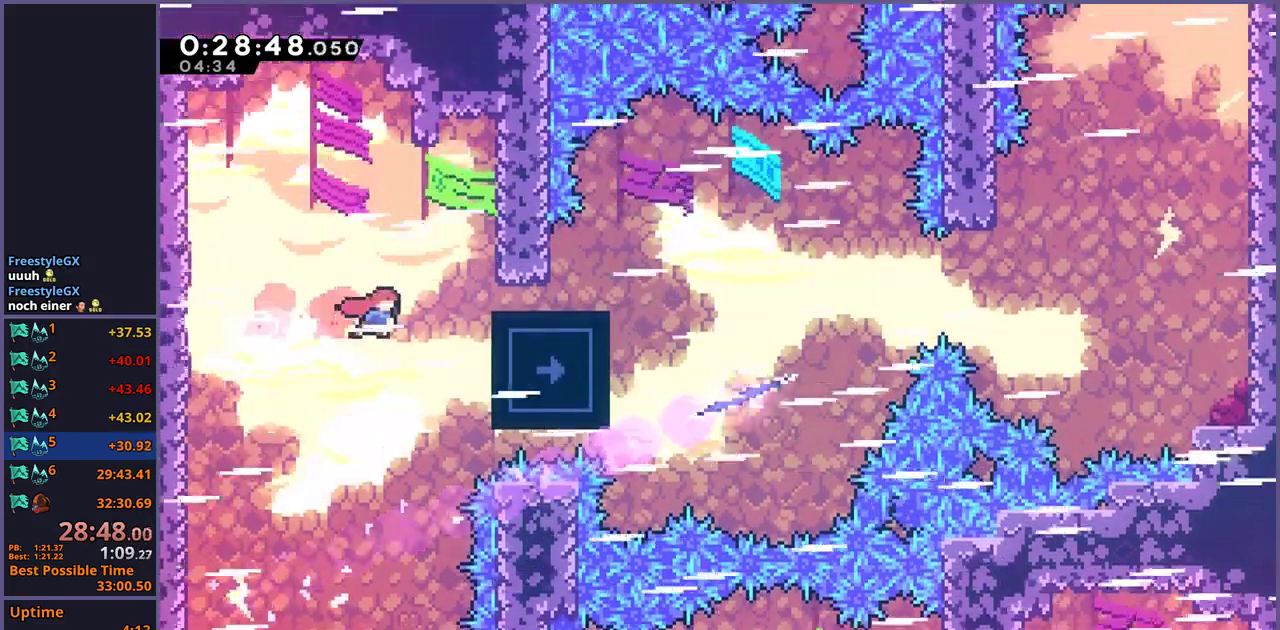
{"buttons": ["L1"], "left_stick": "center", "right_stick": "center", "events": [[83, "L1", "down"], [217, "left_stick", "up-right"], [300, "left_stick", "down-left"], [400, "left_stick", "center"]]}